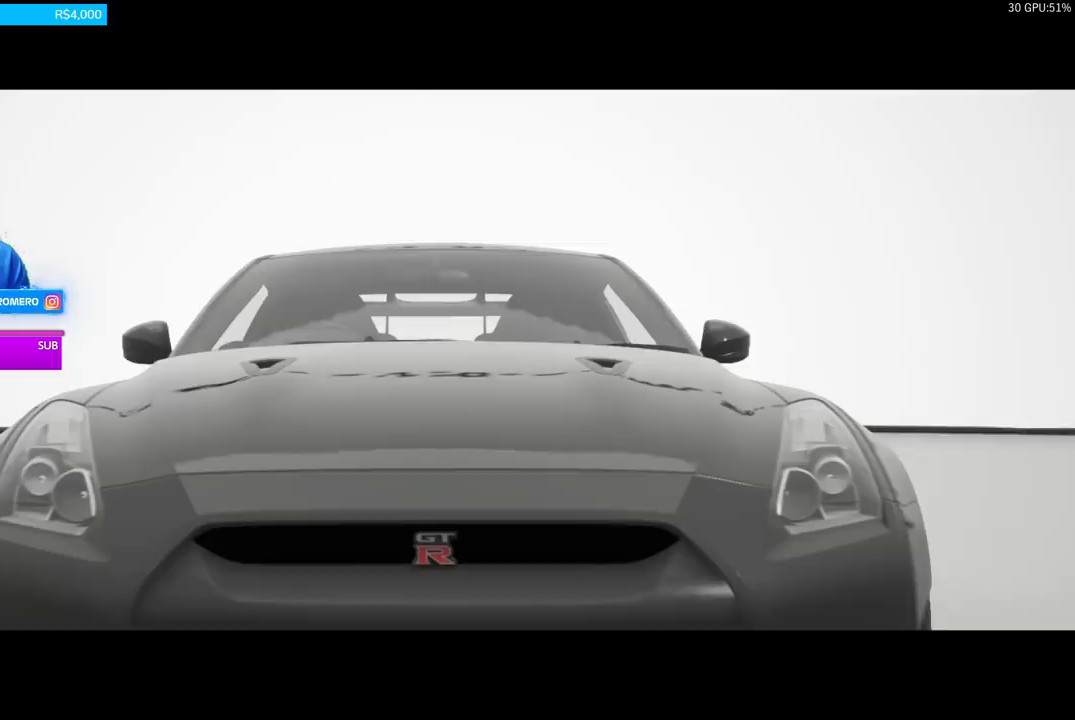
Gameplay with a controller (Xbox layout); each line is a JSON object with the inputs held at the frame after it. "events" lists button and stick changes between this image and that frame as [ms after this image, input, new state], when the widget could be followed in between.
{"buttons": [], "left_stick": "center", "right_stick": "center", "events": []}
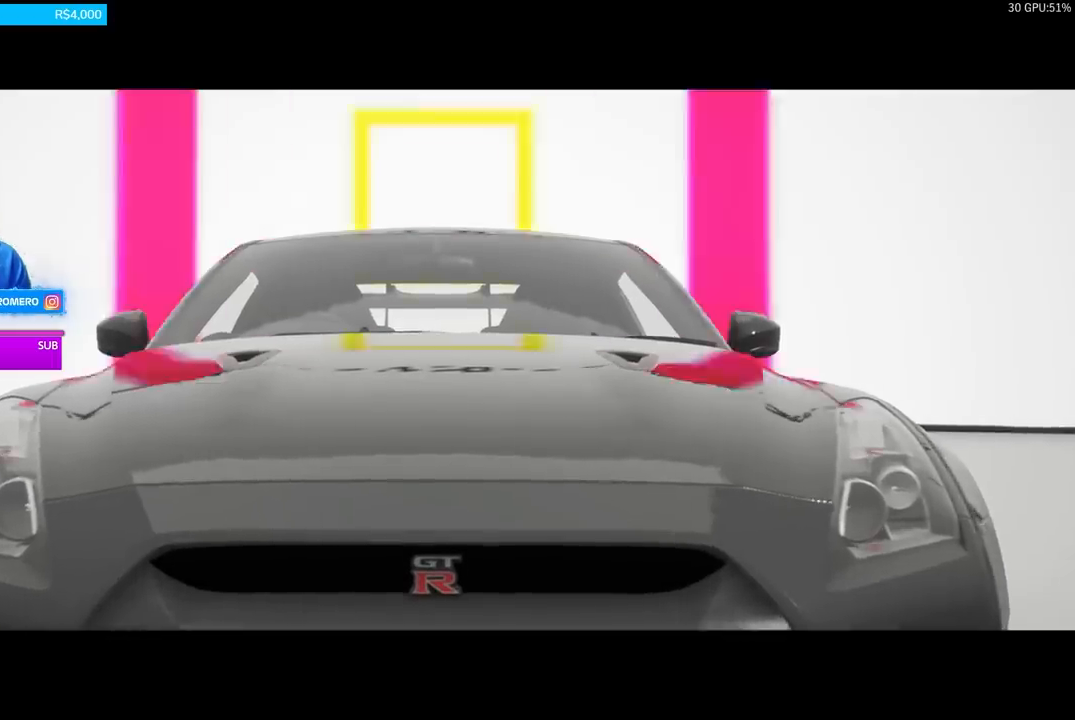
{"buttons": [], "left_stick": "center", "right_stick": "center", "events": []}
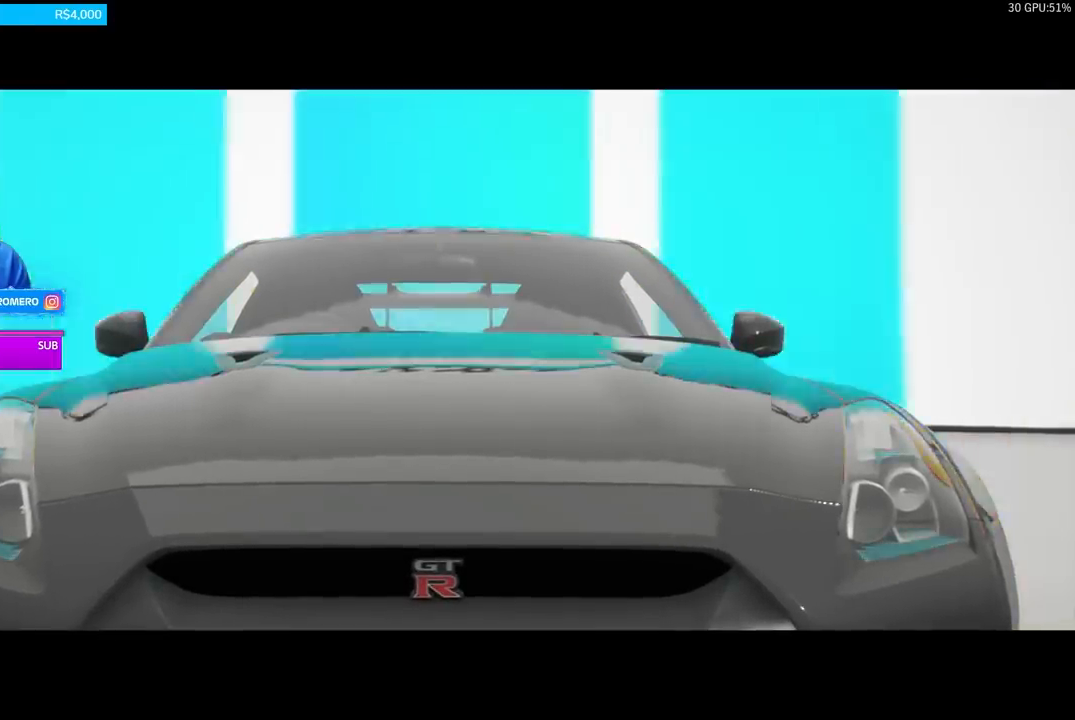
{"buttons": [], "left_stick": "center", "right_stick": "center", "events": []}
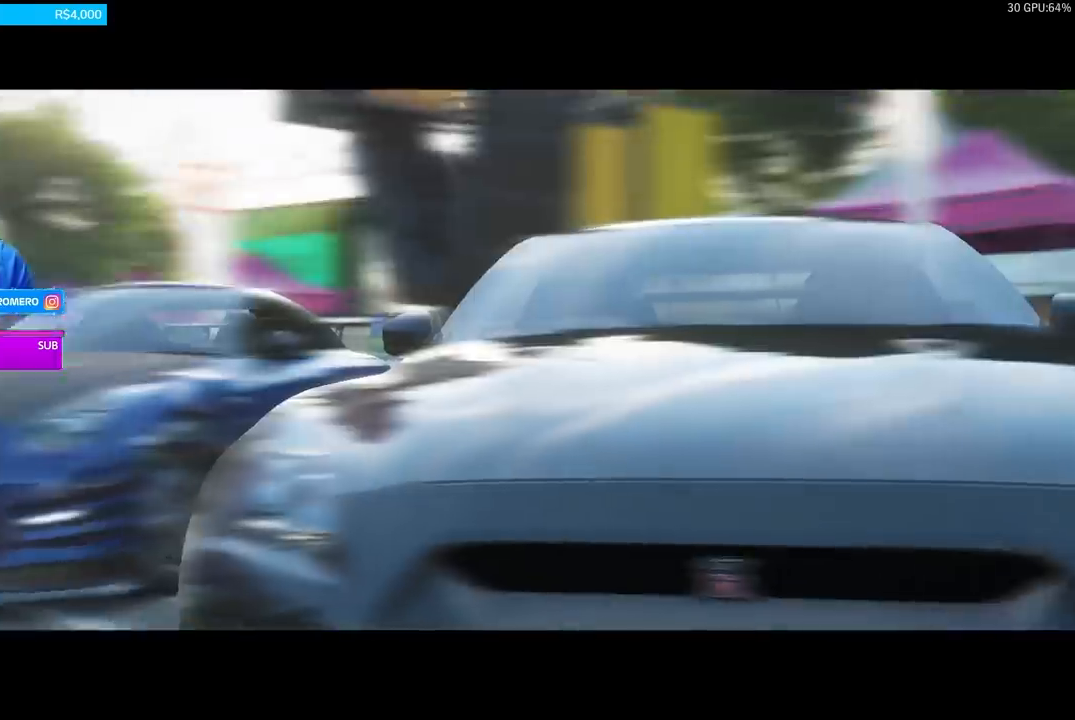
{"buttons": [], "left_stick": "center", "right_stick": "center", "events": []}
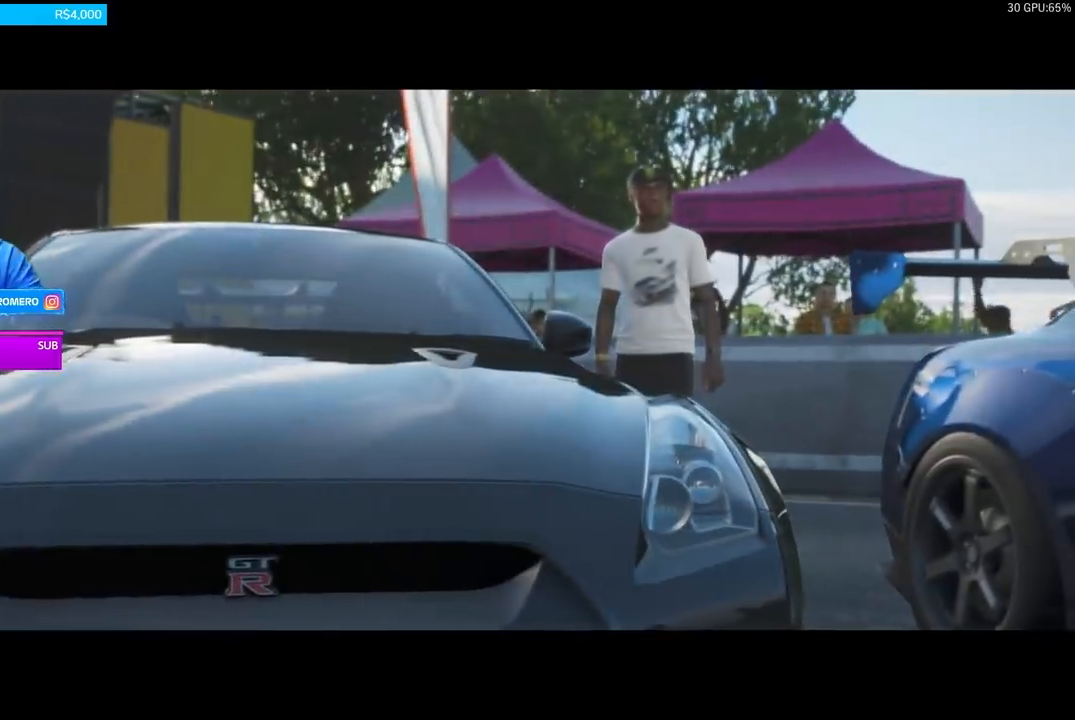
{"buttons": [], "left_stick": "center", "right_stick": "center", "events": []}
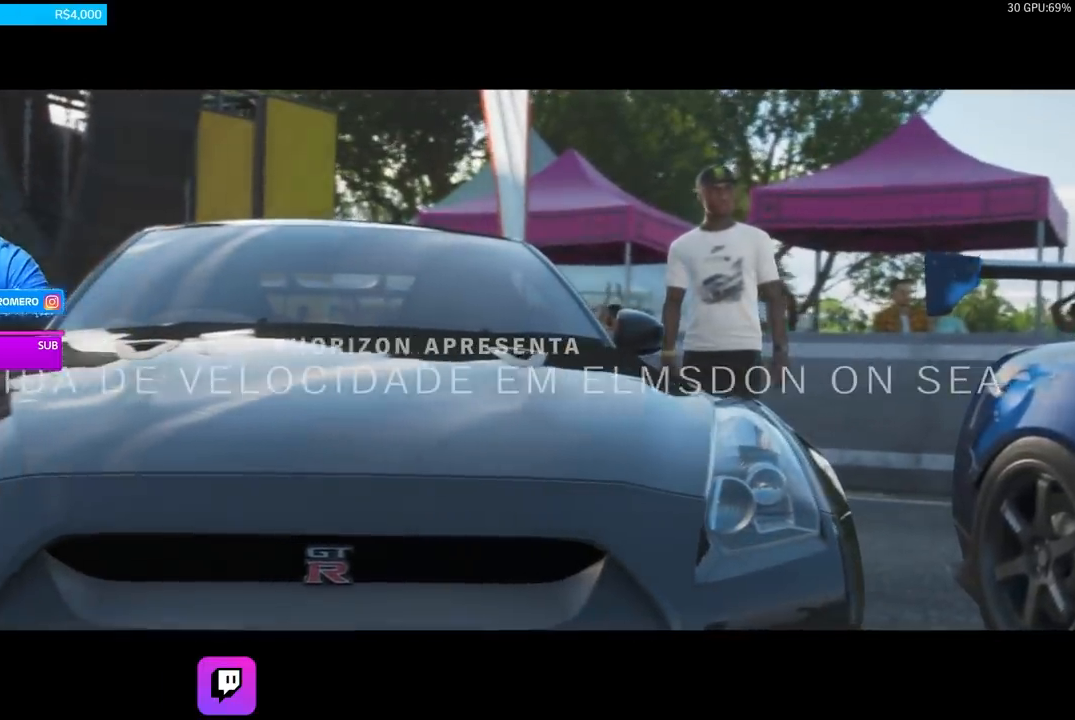
{"buttons": [], "left_stick": "center", "right_stick": "center", "events": []}
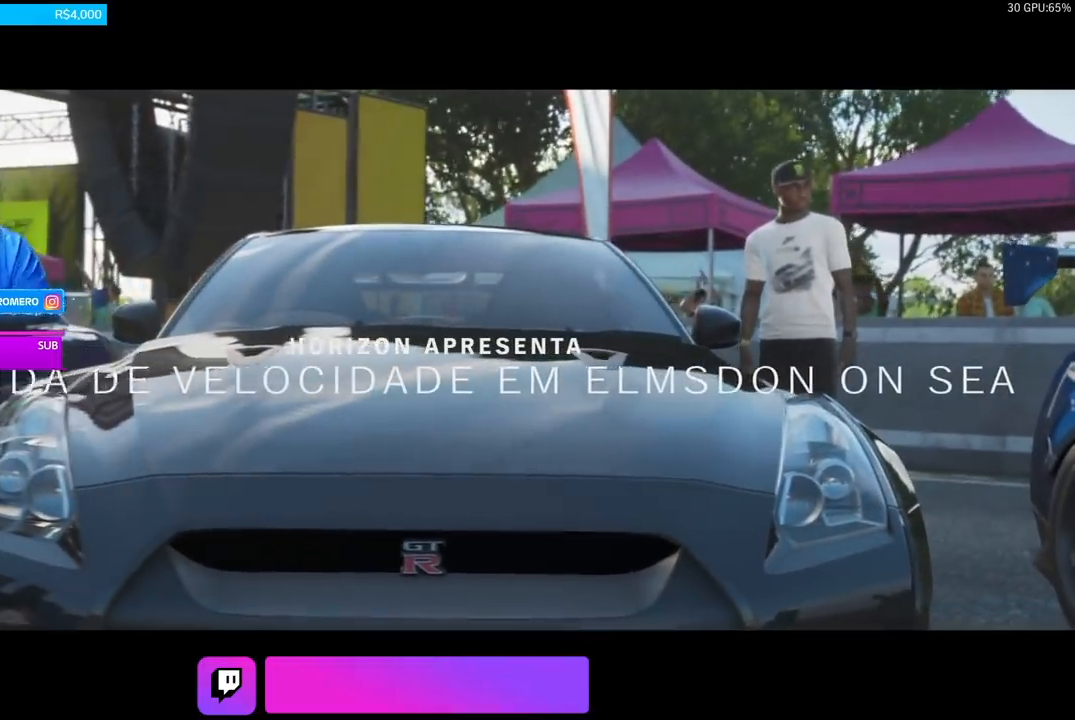
{"buttons": [], "left_stick": "center", "right_stick": "center", "events": []}
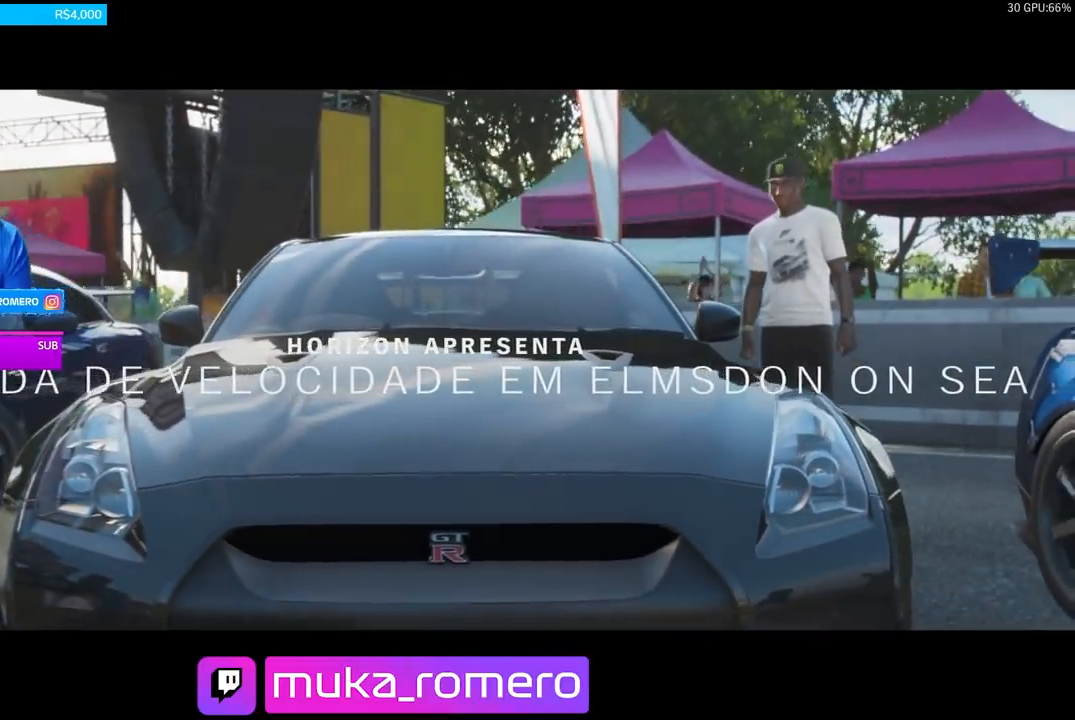
{"buttons": [], "left_stick": "center", "right_stick": "center", "events": []}
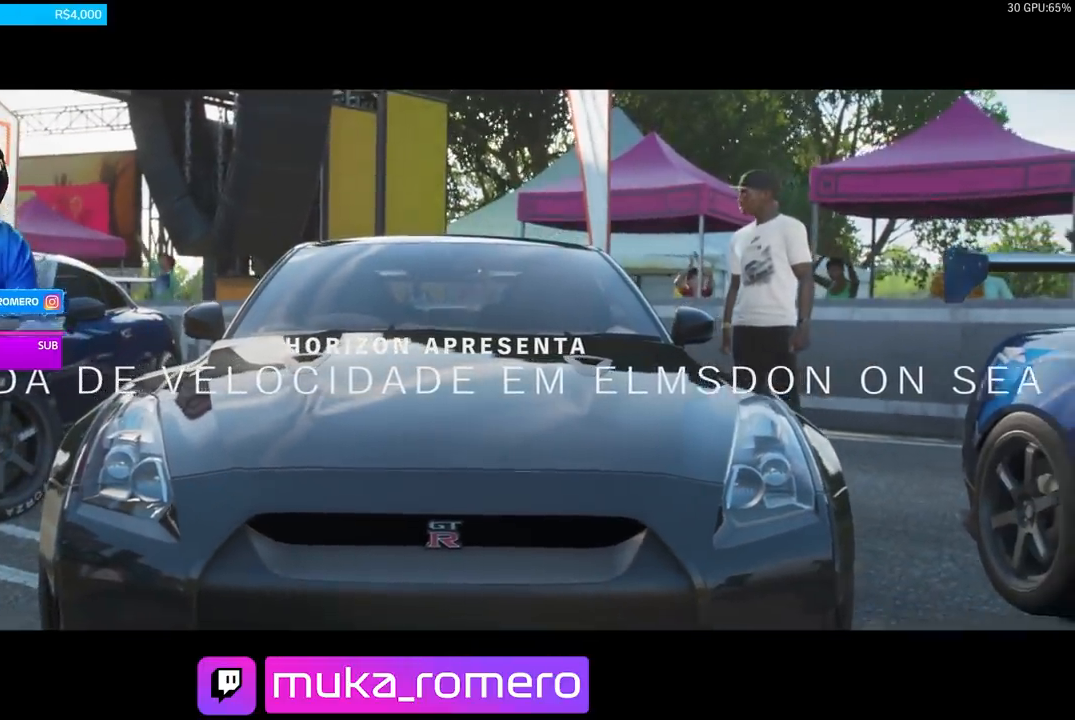
{"buttons": [], "left_stick": "center", "right_stick": "center", "events": []}
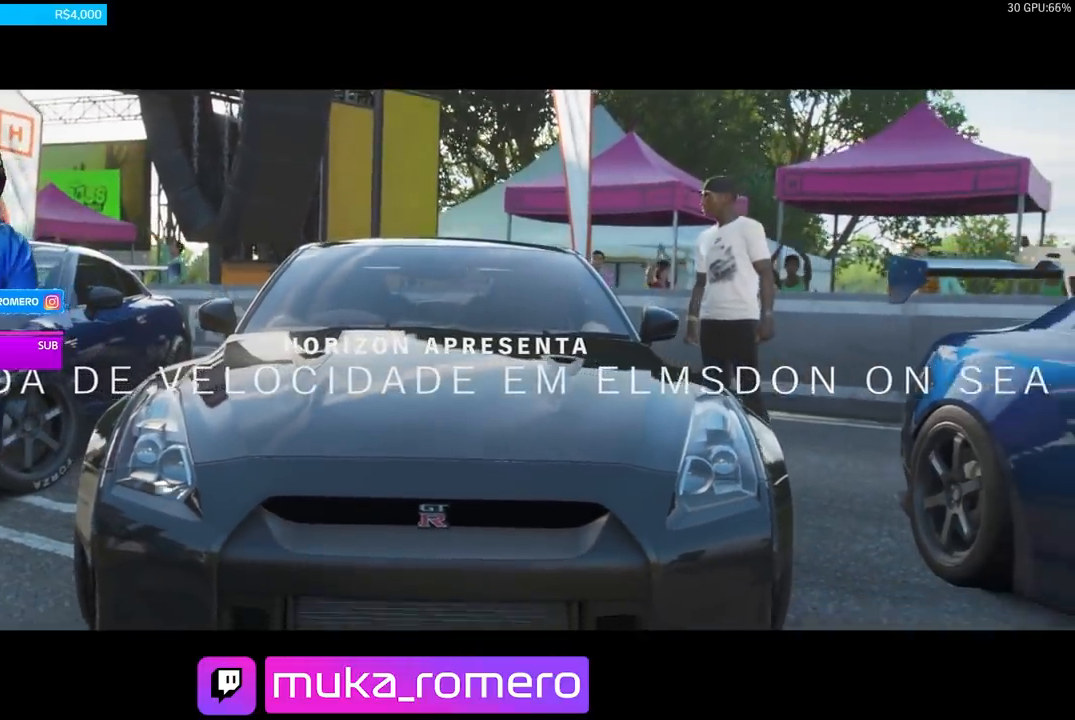
{"buttons": ["R2"], "left_stick": "center", "right_stick": "center", "events": [[133, "R2", "down"]]}
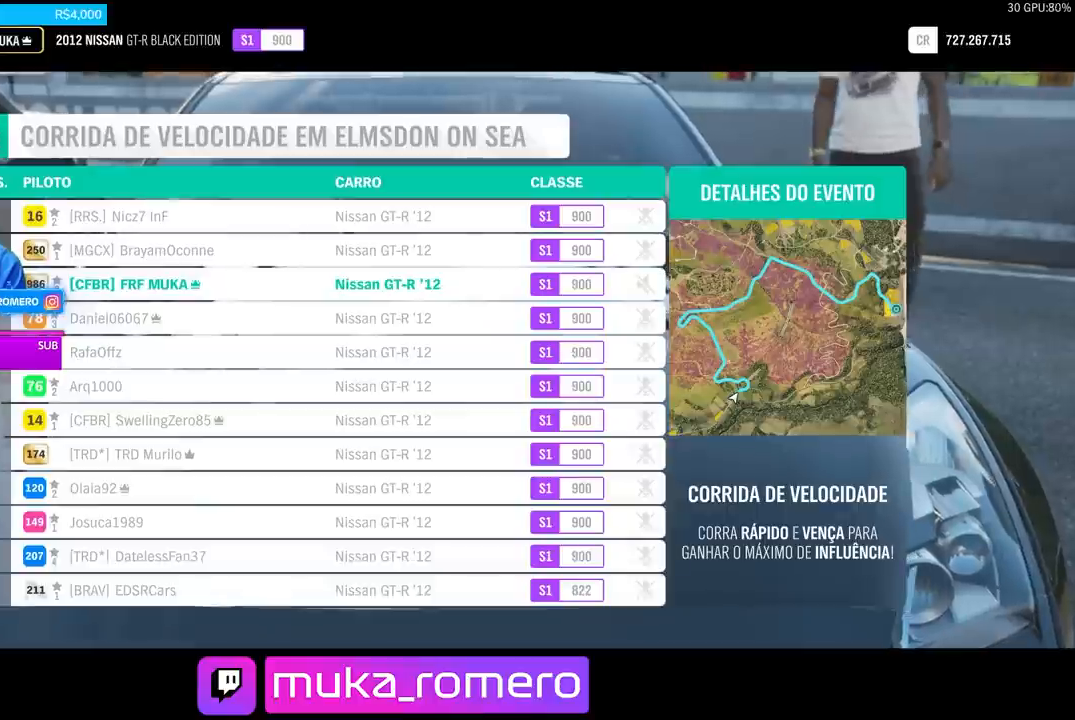
{"buttons": ["R2"], "left_stick": "center", "right_stick": "center", "events": []}
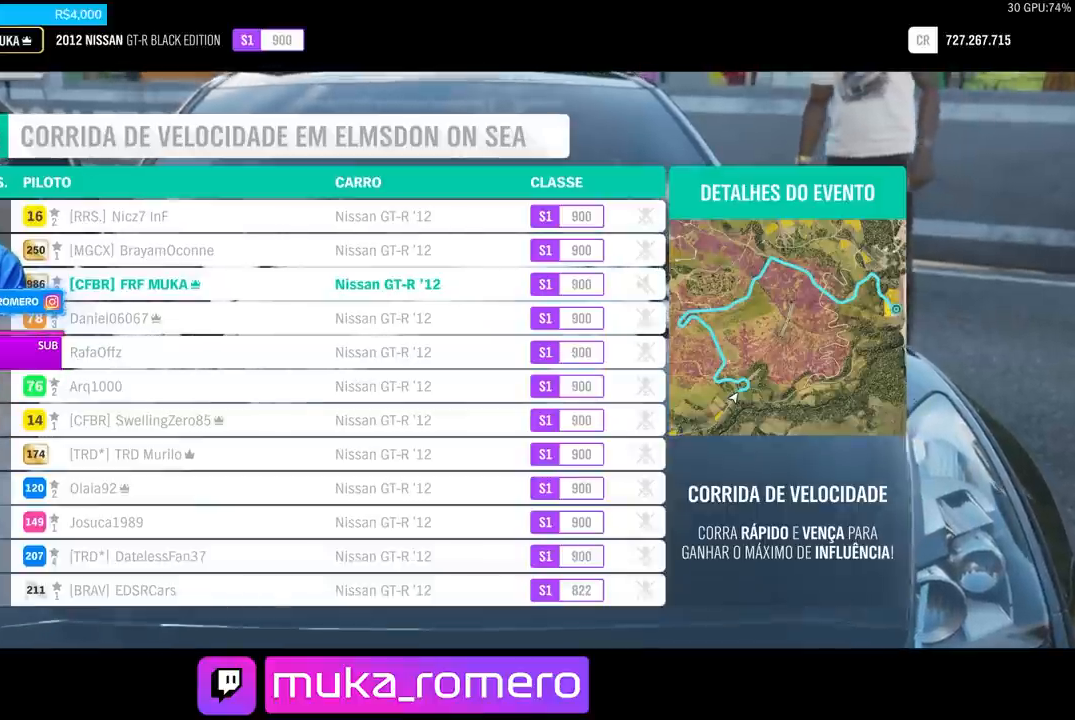
{"buttons": ["R2"], "left_stick": "center", "right_stick": "center", "events": []}
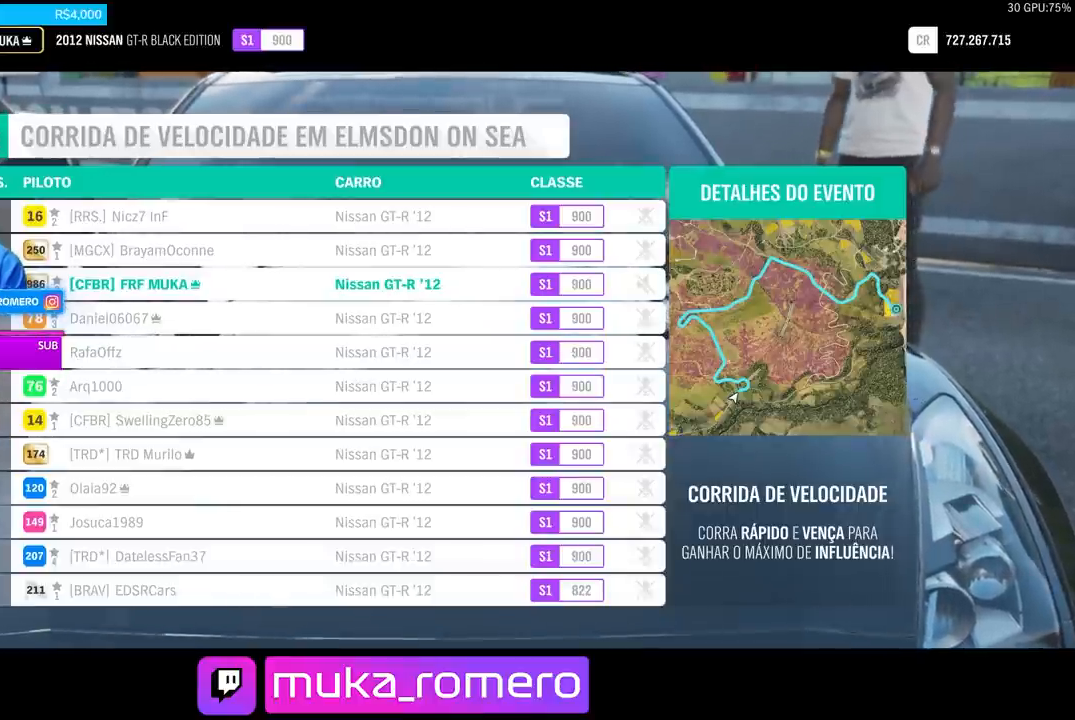
{"buttons": ["R2"], "left_stick": "center", "right_stick": "center", "events": []}
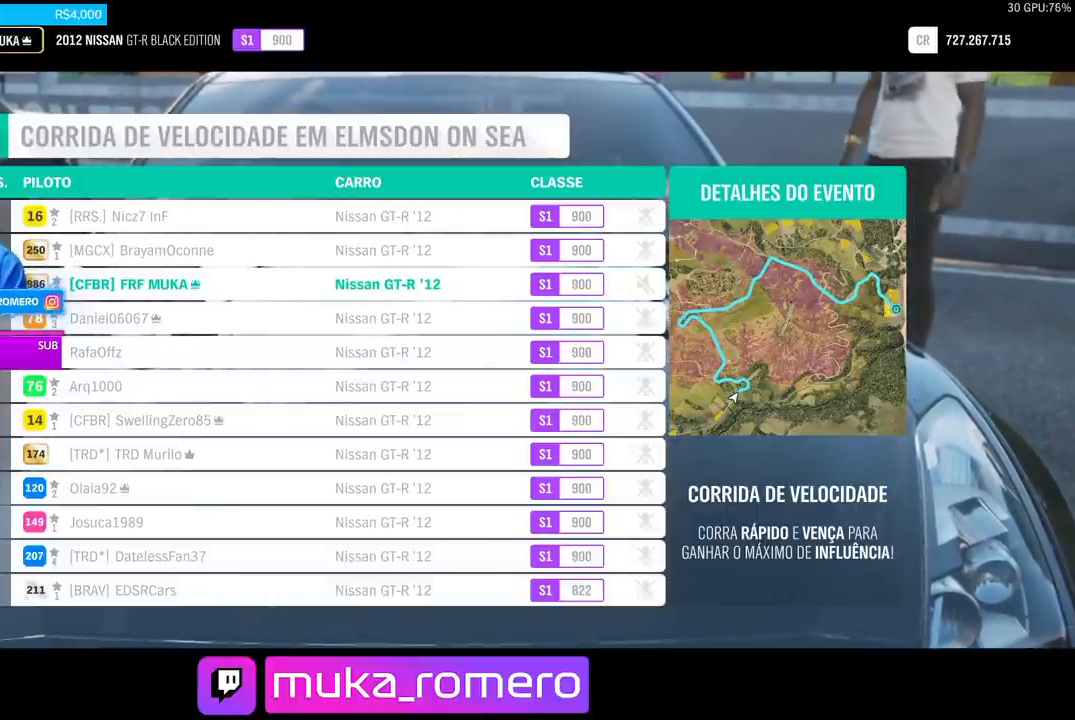
{"buttons": [], "left_stick": "center", "right_stick": "center", "events": [[467, "R2", "up"]]}